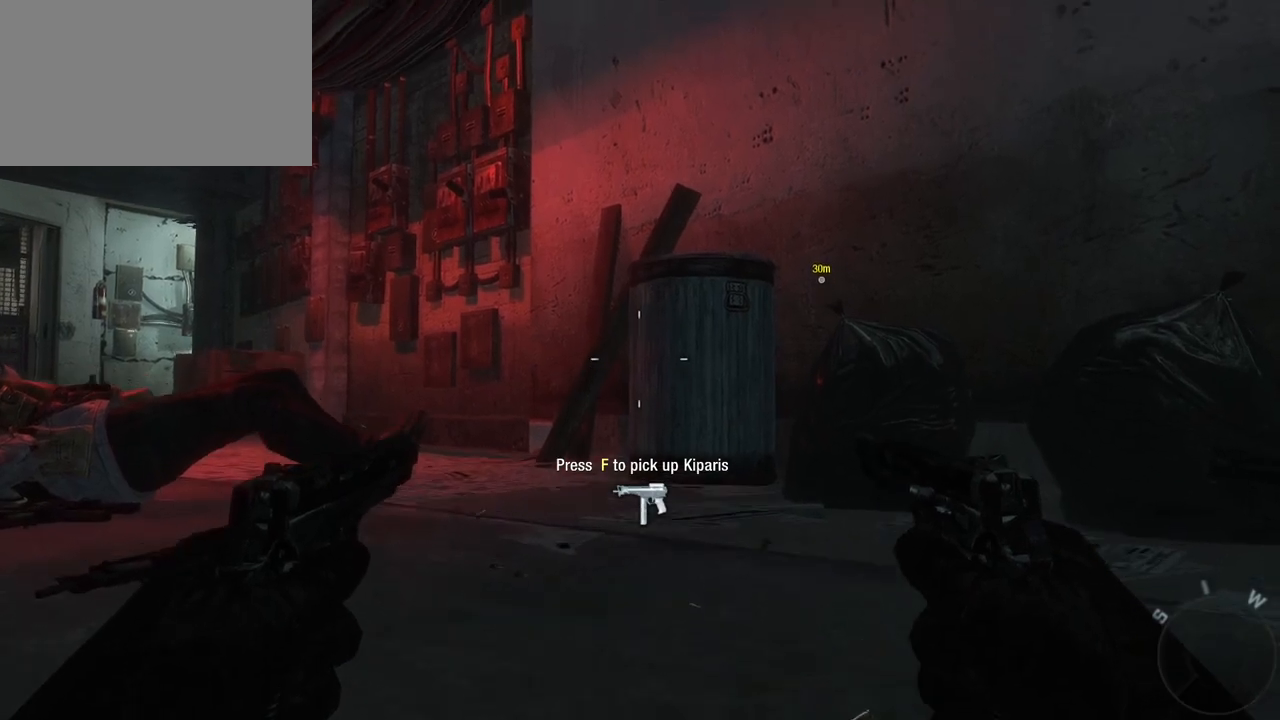
Gameplay with keyboard and mouse; each line is a JSON object with the keys and mouse buttons held at the frame after it. "events" lists presses ("down") and releases ("up") of "1", "2", "3", "4", "5", "a", "alt", "c", "caps_lock", "ctrl", "d", "e", "f", "g", "q", "r", "s", "shift", "space", "t", "tab", "v", "w", "x", "z", "mouse_left", "mouse_wheel" and "mouse_right" between this image and that frame as [ms after this image, input, new state], when the widget could be followed in between. "mouse_left", "mouse_wheel", "mouse_right" = the "left", "wheel", "right" buttons of the "mouse" list. No other keys are recorded. "wheel" means that the mouse wheel is clicked or scrolled. Not read: mouse_move.
{"keys": [], "mouse": [], "events": [[17, "c", "up"]]}
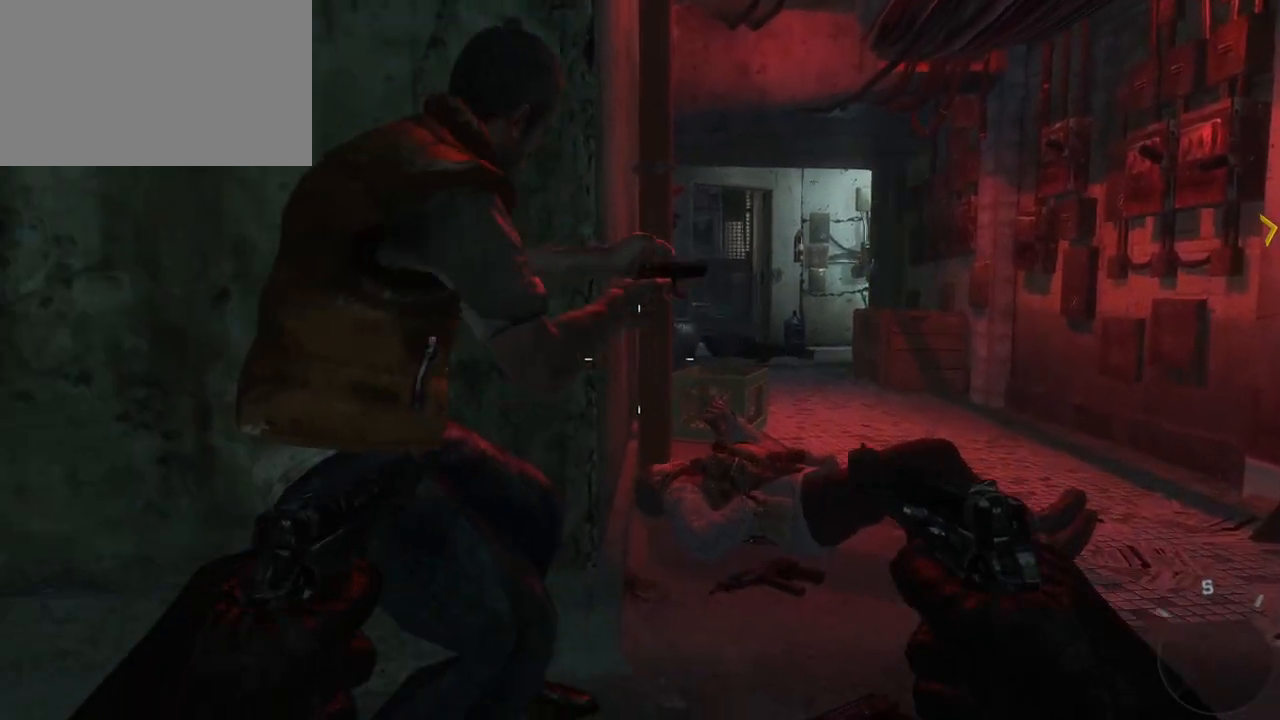
{"keys": [], "mouse": [], "events": []}
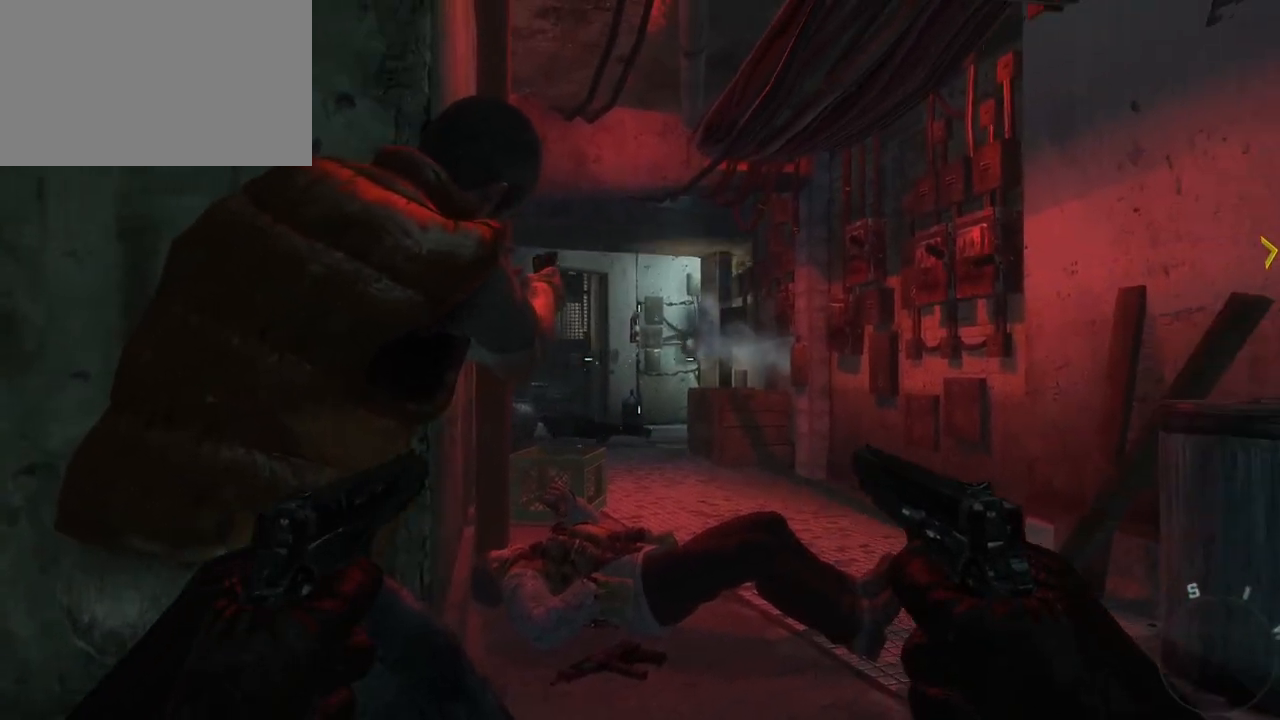
{"keys": [], "mouse": [], "events": []}
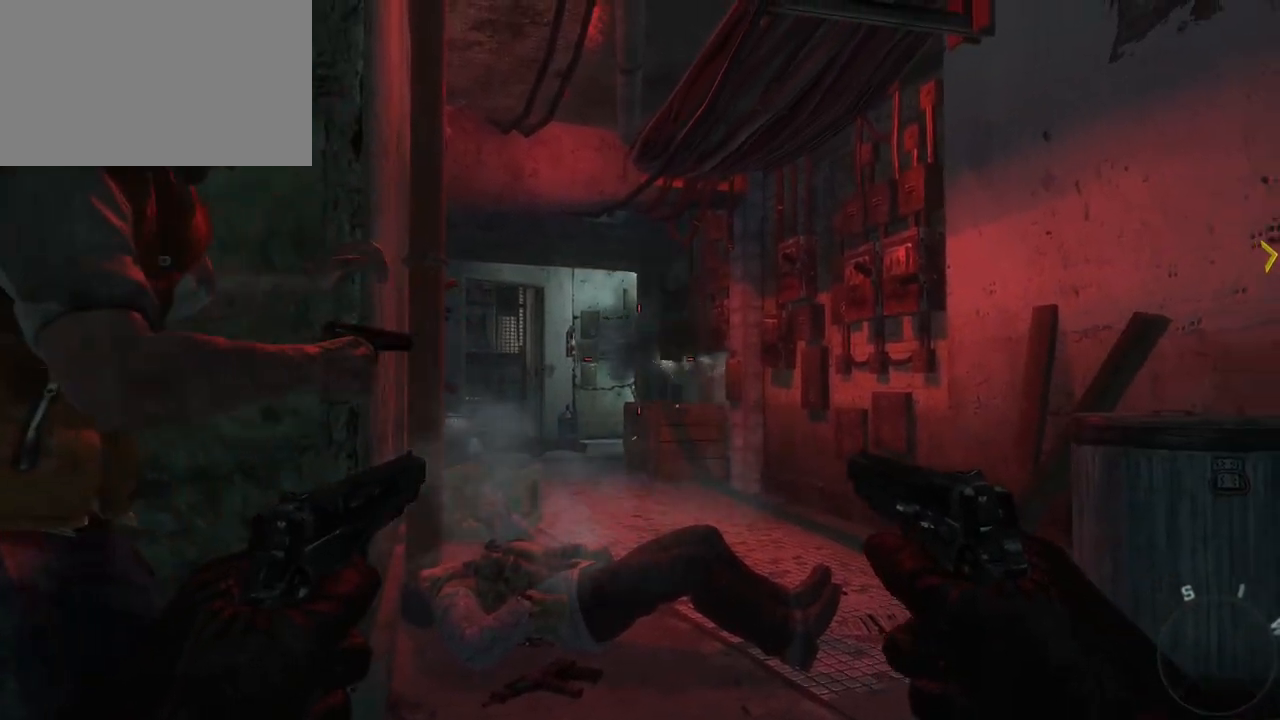
{"keys": [], "mouse": [], "events": [[150, "mouse_left", "down"], [300, "mouse_left", "up"]]}
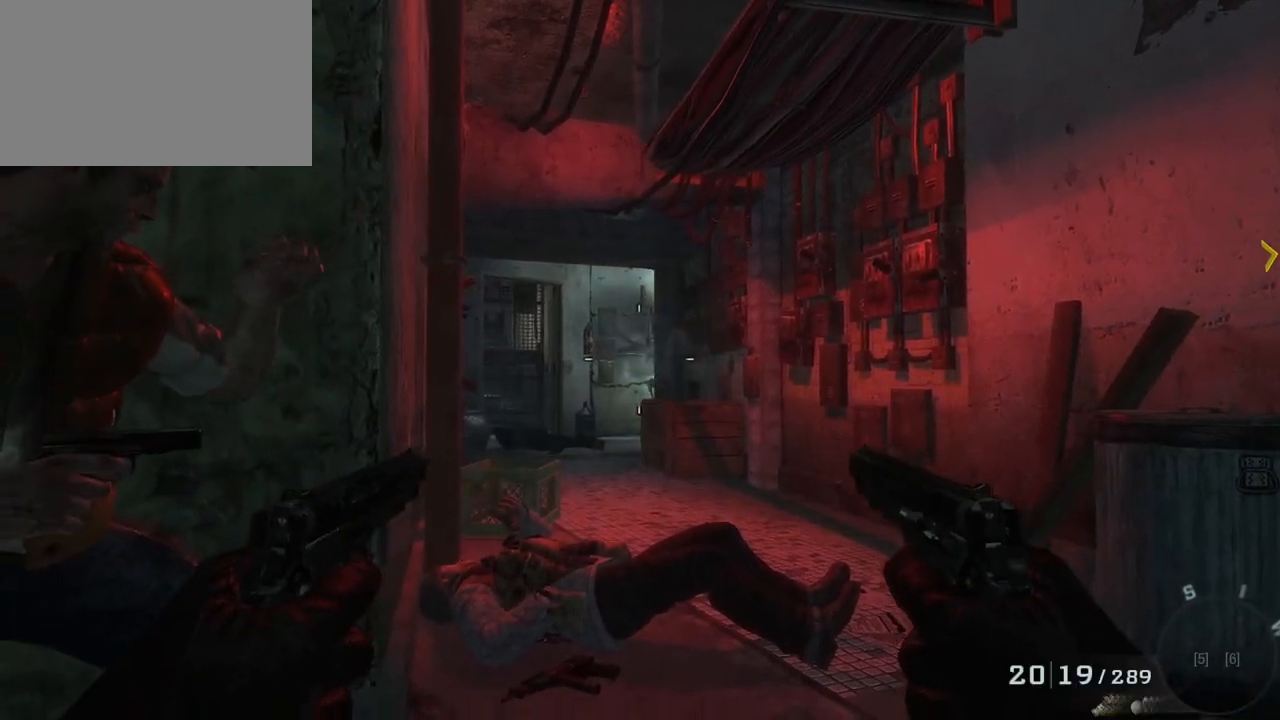
{"keys": ["w"], "mouse": [], "events": [[67, "mouse_left", "down"], [167, "mouse_left", "up"], [400, "w", "down"]]}
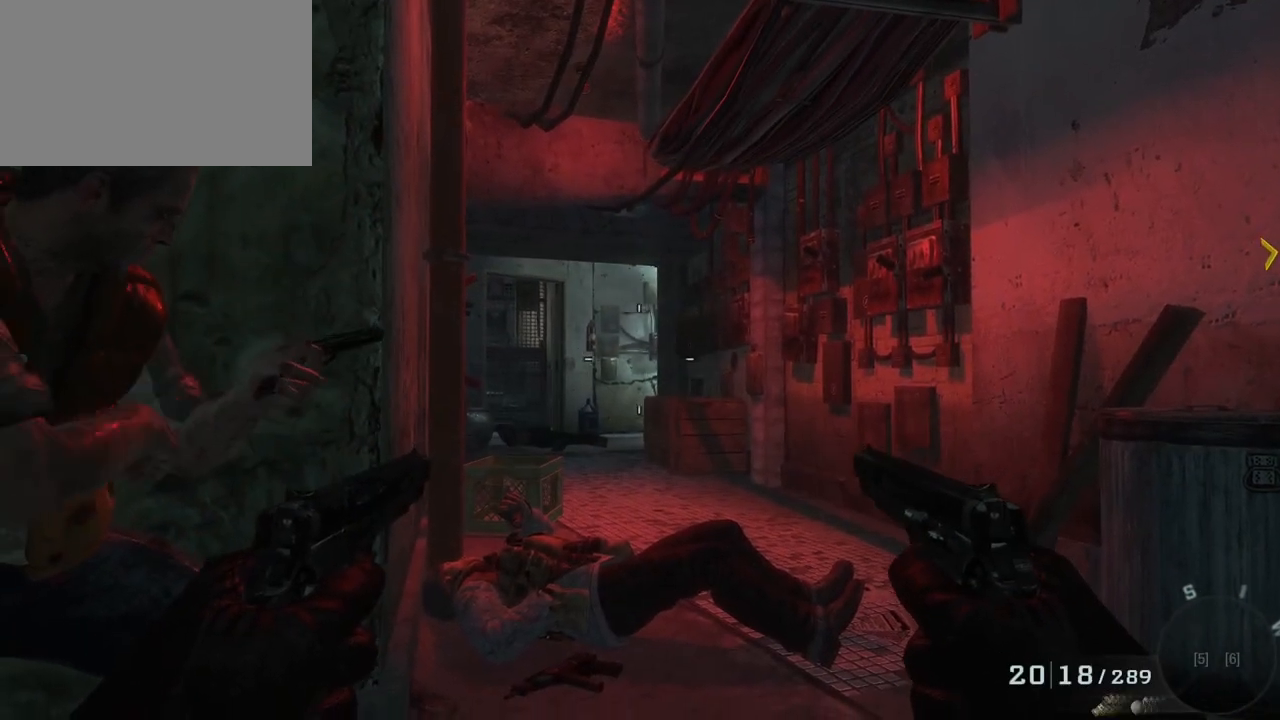
{"keys": ["f"], "mouse": [], "events": [[367, "w", "up"], [467, "f", "down"]]}
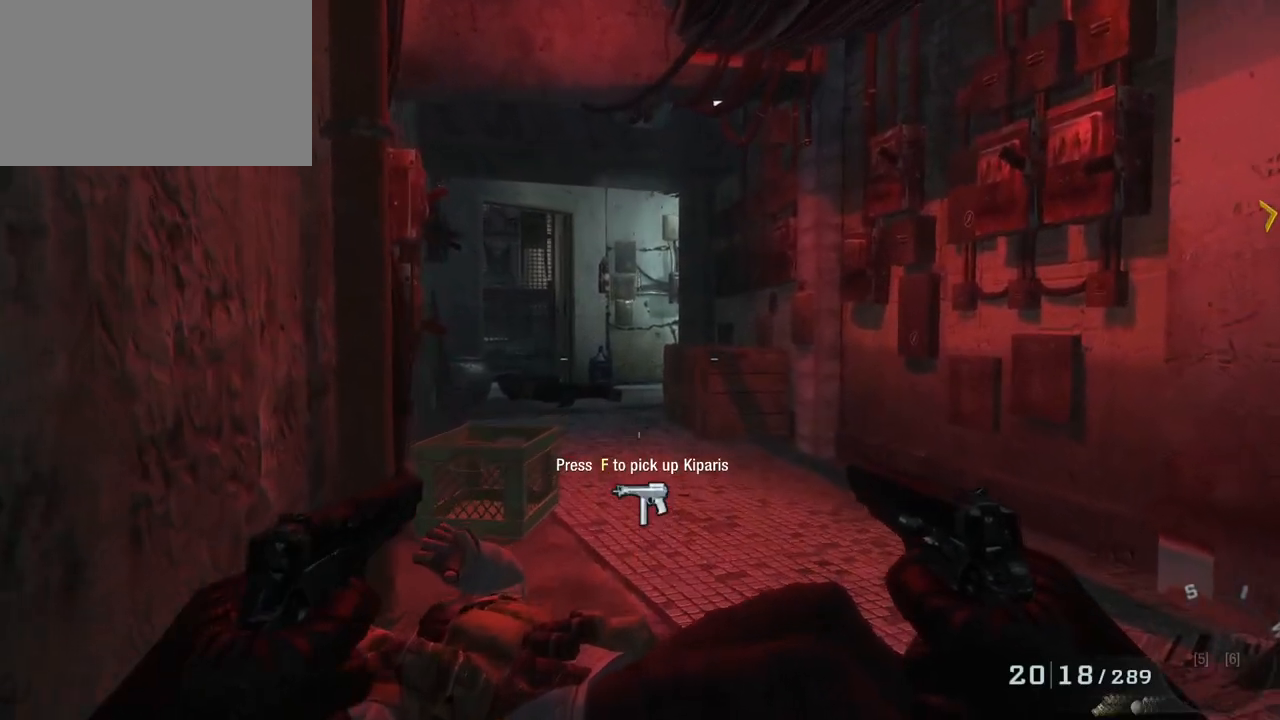
{"keys": ["s"], "mouse": [], "events": [[67, "f", "up"], [200, "s", "down"]]}
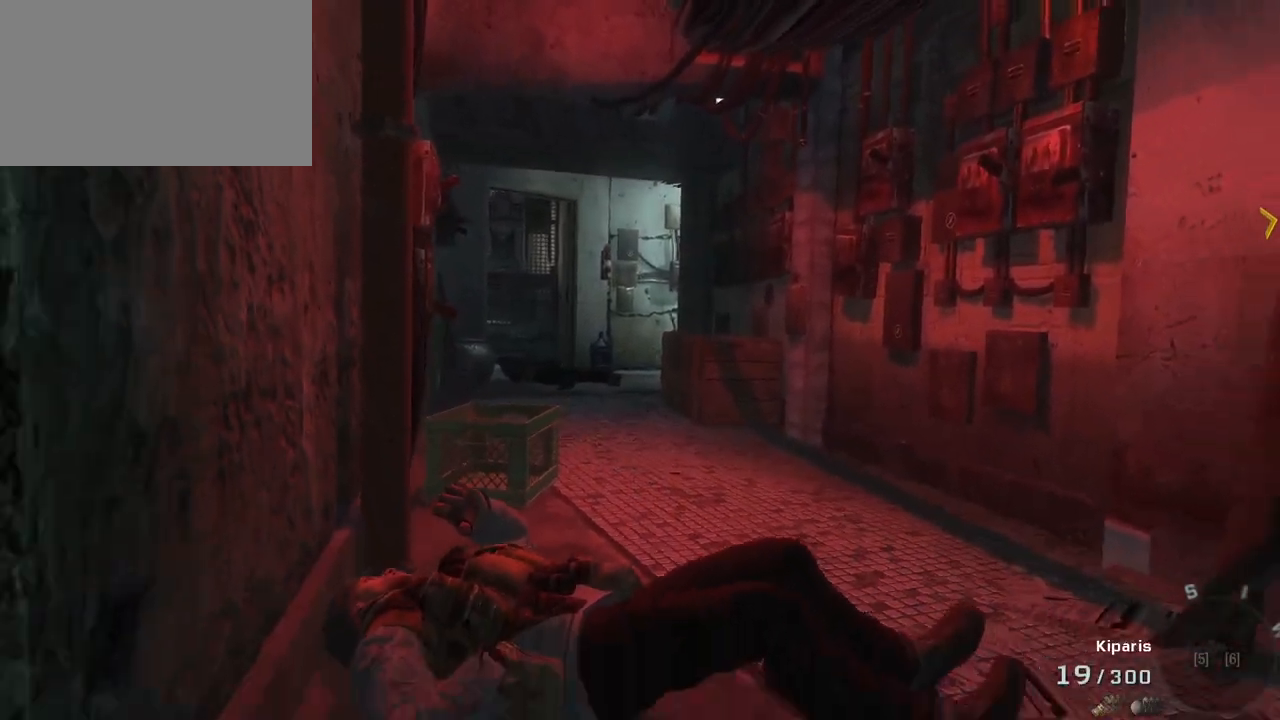
{"keys": ["s"], "mouse": [], "events": []}
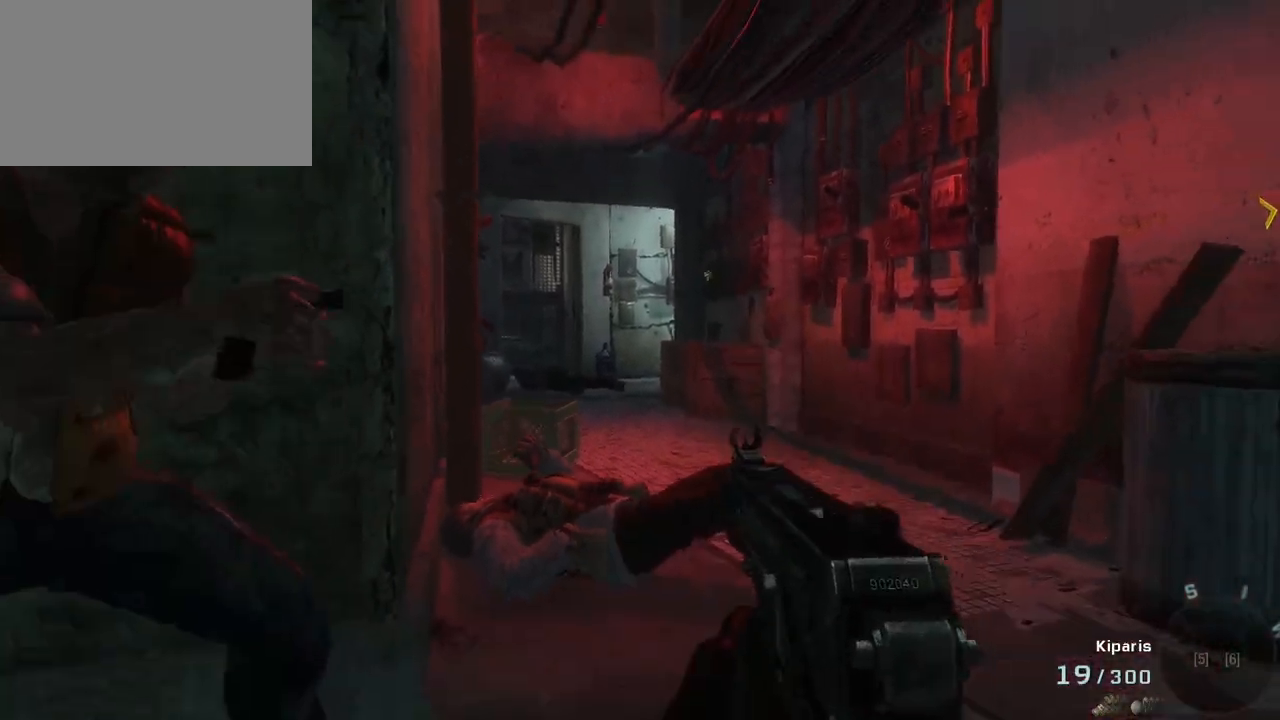
{"keys": [], "mouse": [], "events": [[83, "a", "down"], [133, "s", "up"], [183, "a", "up"], [283, "mouse_right", "down"], [467, "mouse_right", "up"]]}
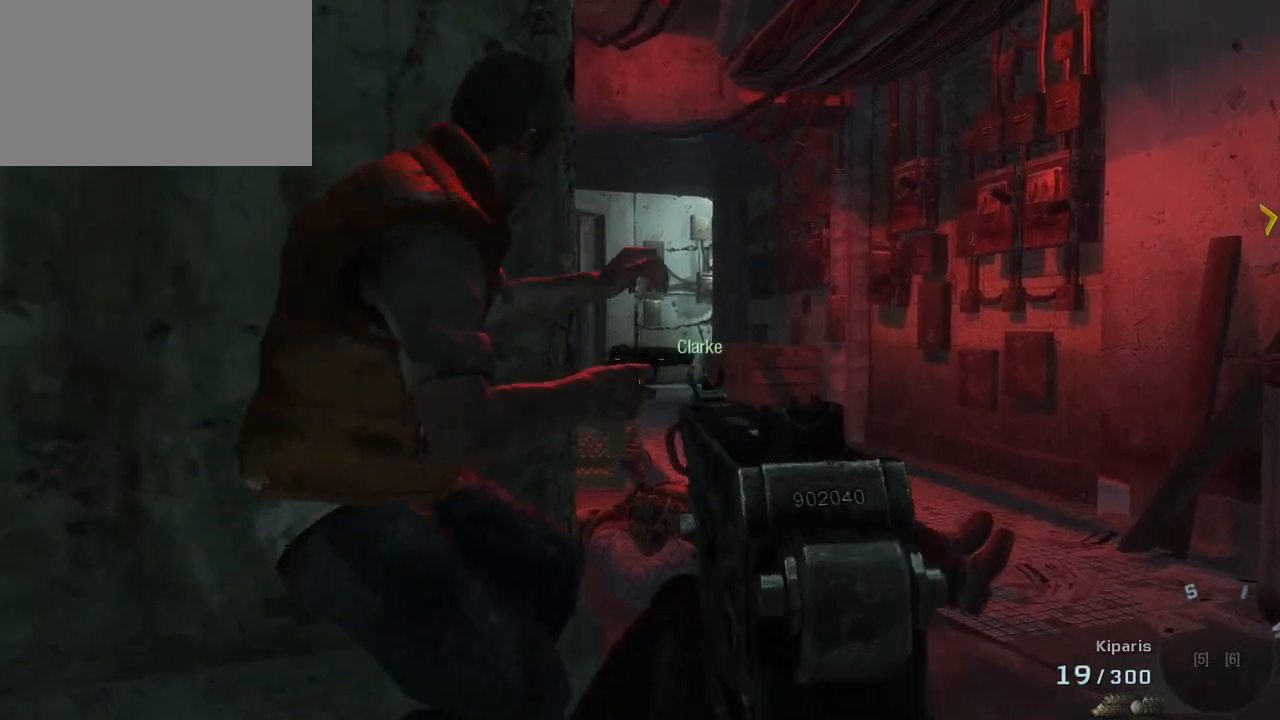
{"keys": ["d"], "mouse": [], "events": [[433, "d", "down"]]}
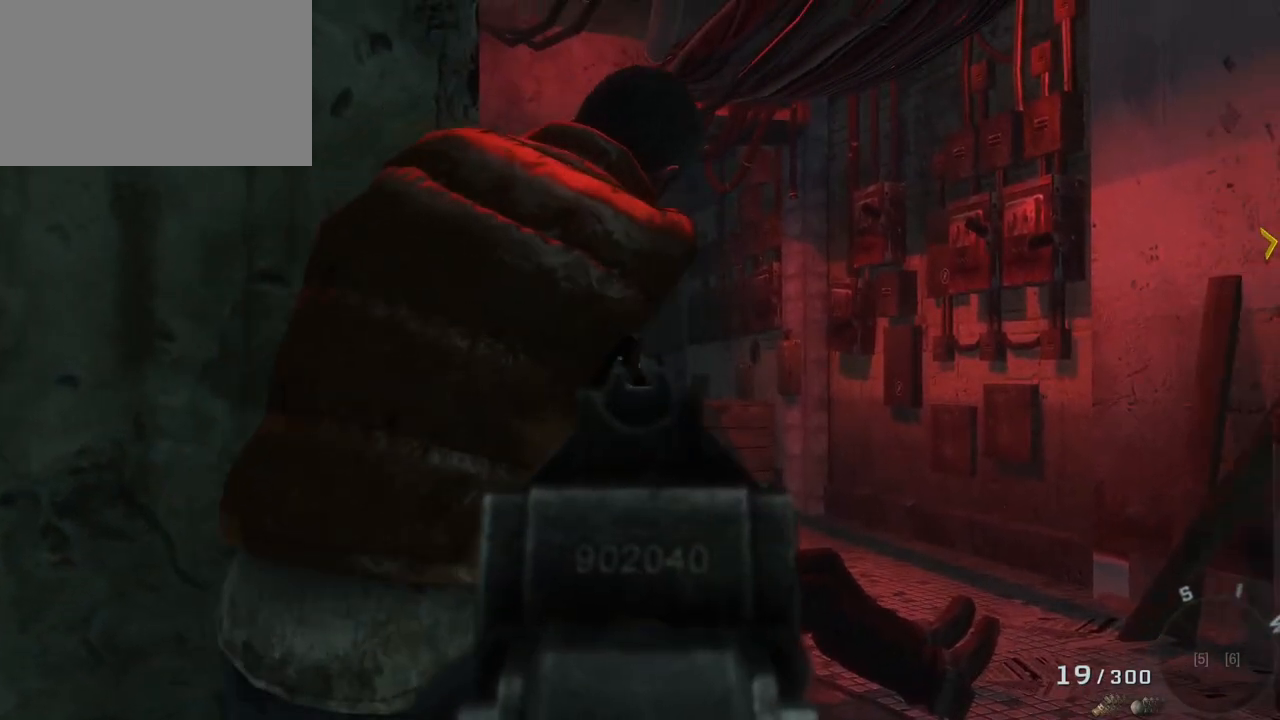
{"keys": [], "mouse": [], "events": [[67, "d", "up"], [267, "d", "down"], [400, "d", "up"]]}
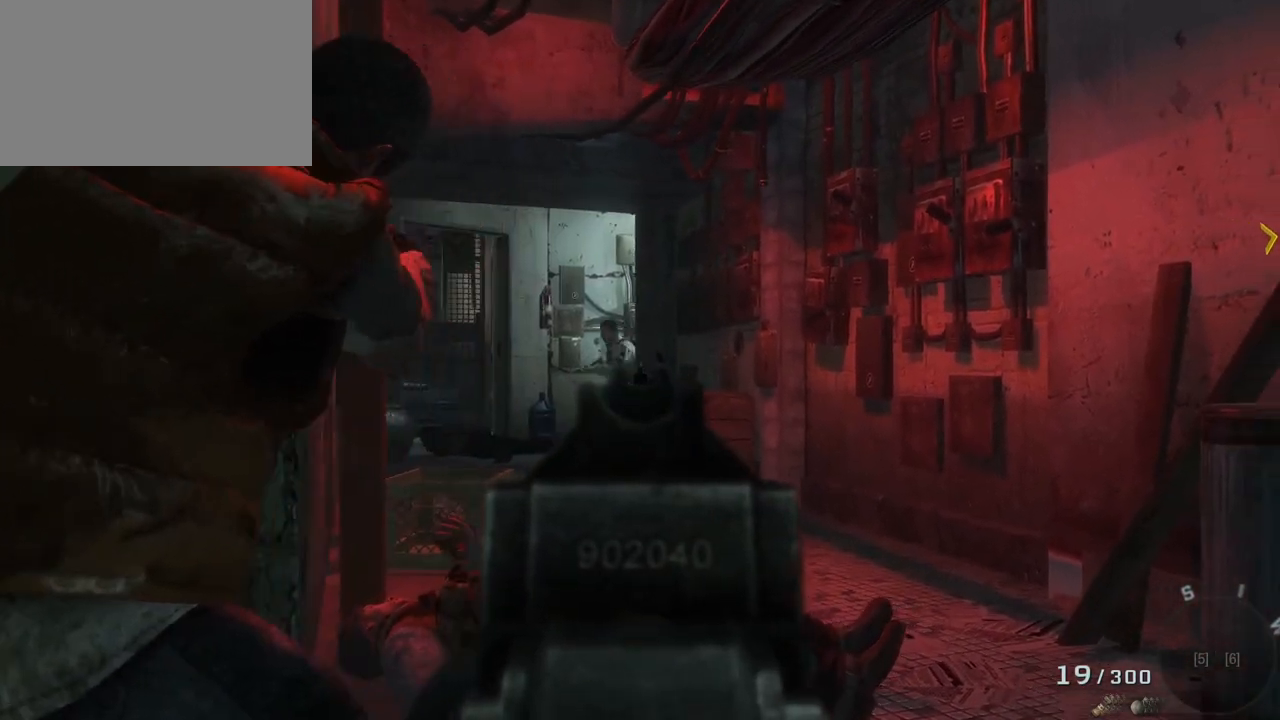
{"keys": [], "mouse": ["left"], "events": [[467, "mouse_left", "down"]]}
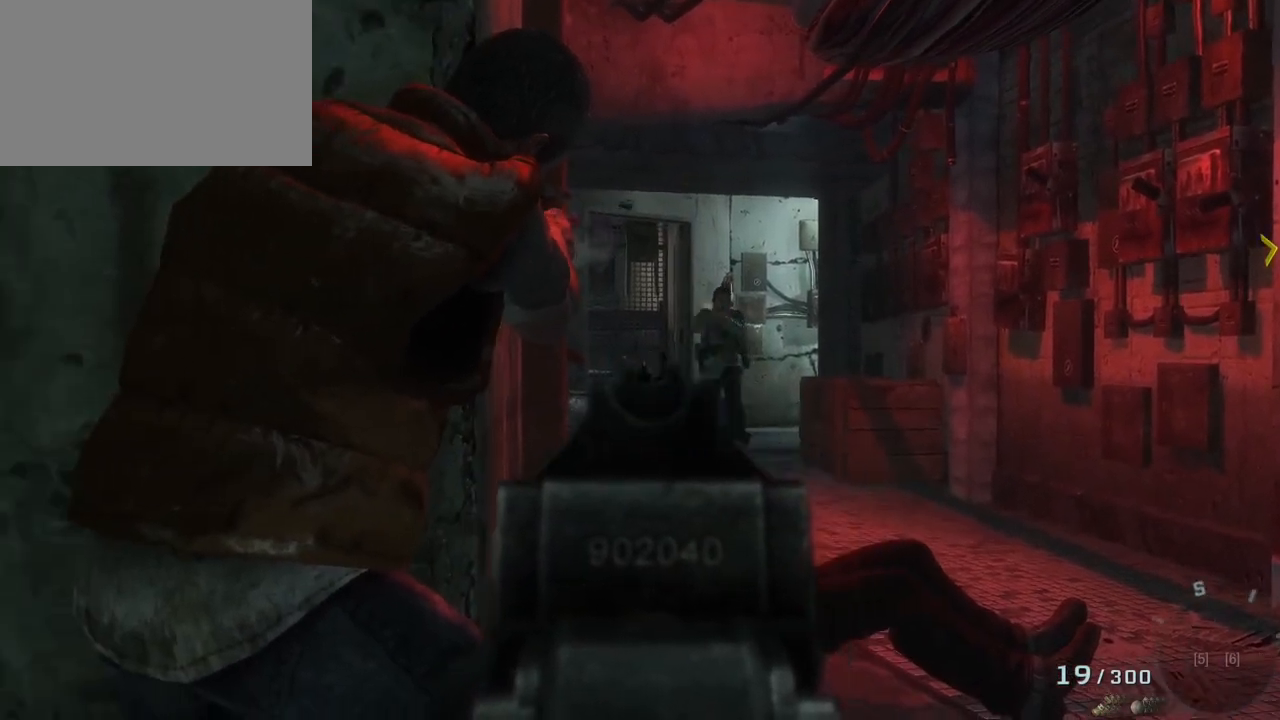
{"keys": [], "mouse": [], "events": [[200, "mouse_left", "up"]]}
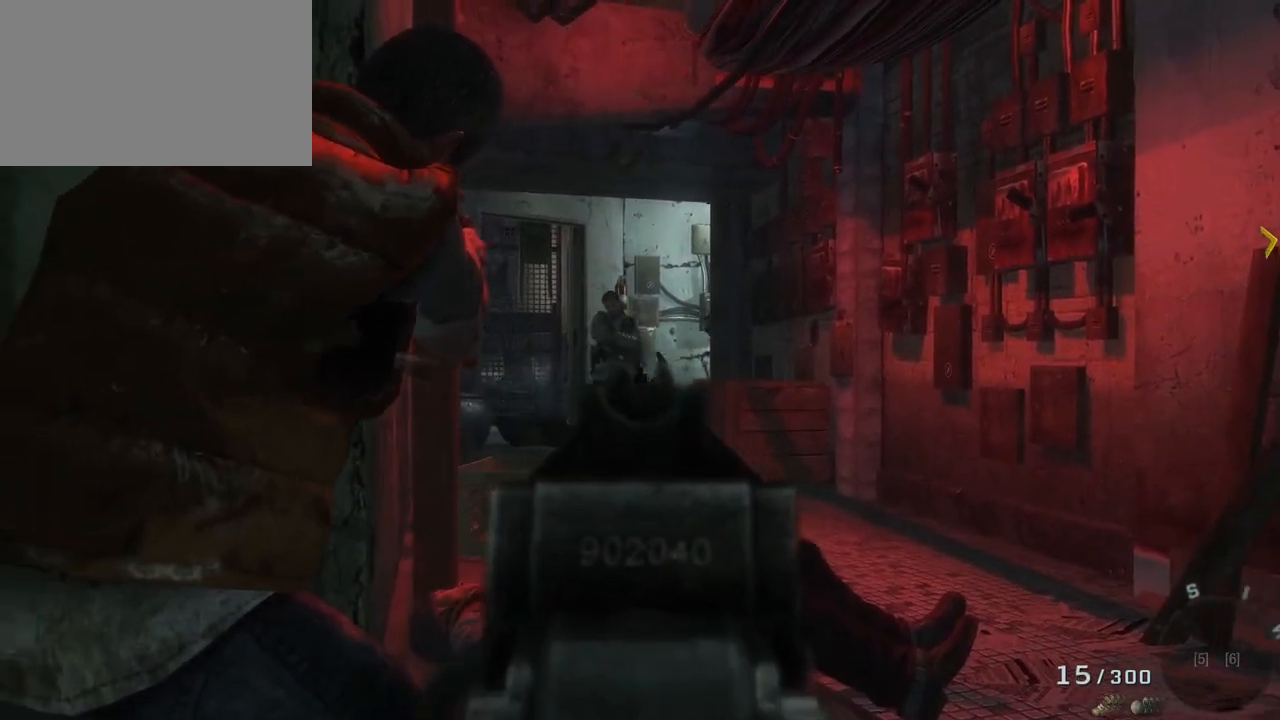
{"keys": [], "mouse": [], "events": [[117, "mouse_left", "down"], [400, "mouse_left", "up"]]}
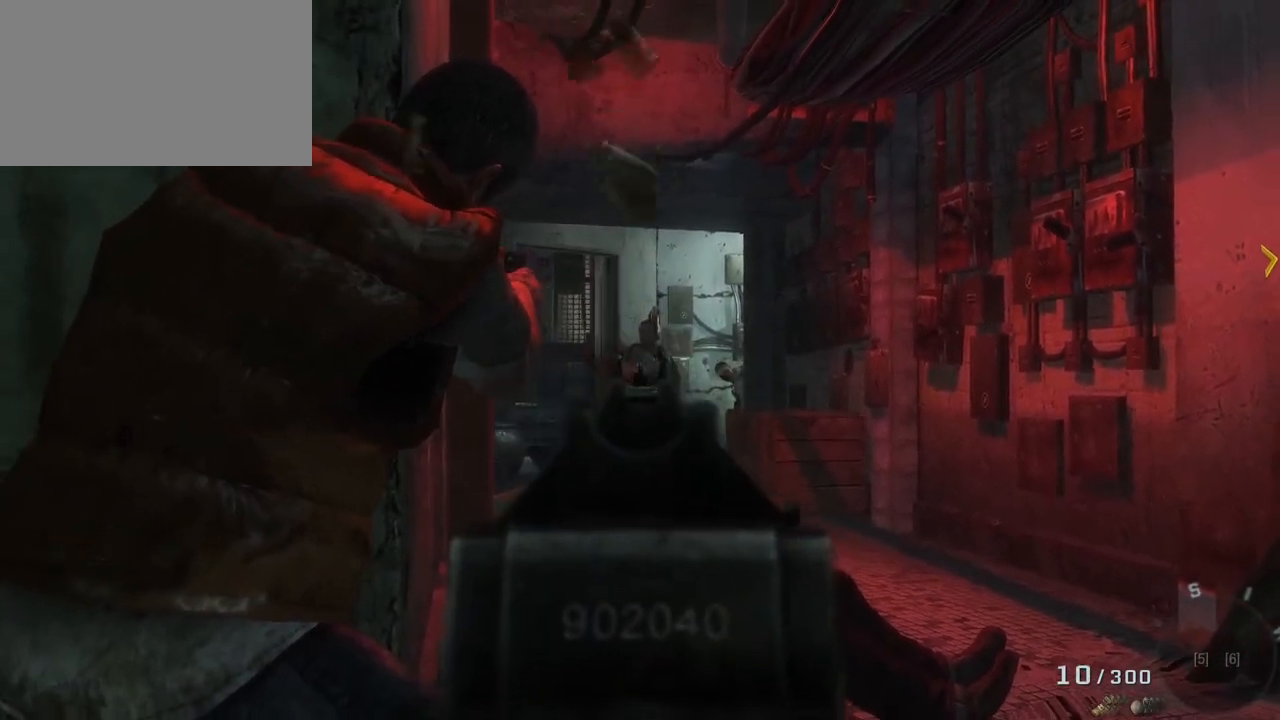
{"keys": [], "mouse": [], "events": []}
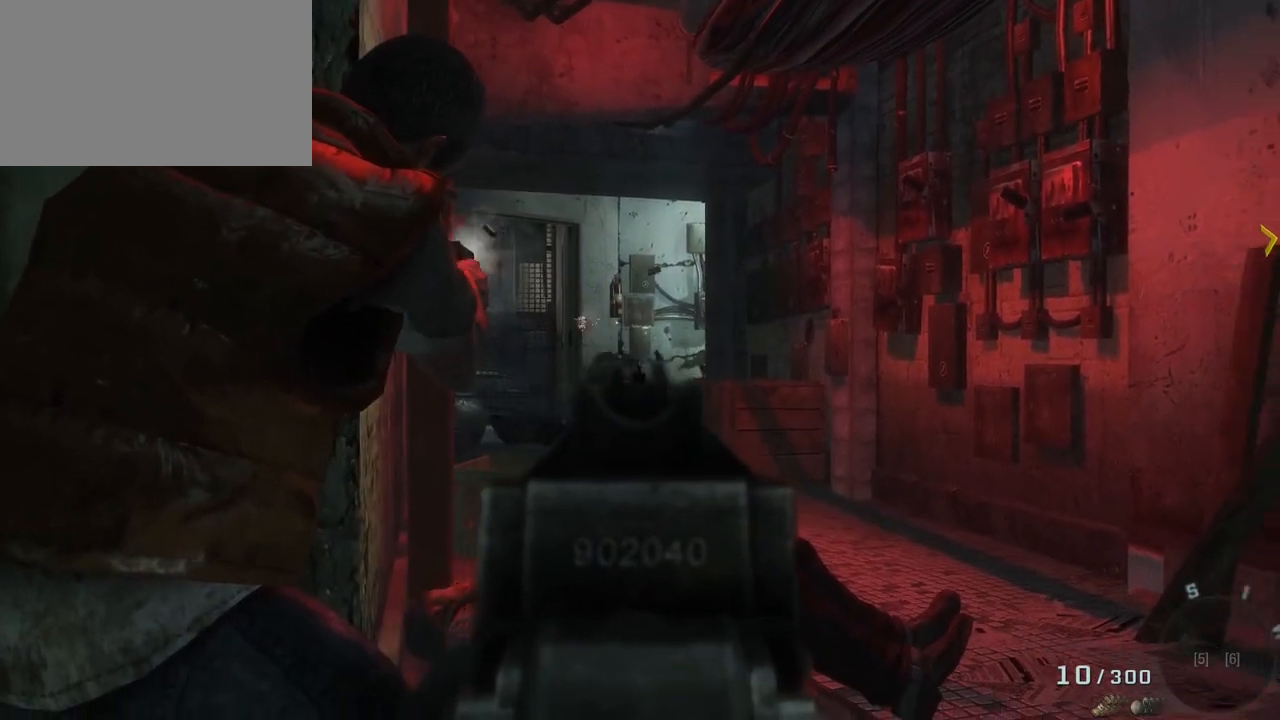
{"keys": [], "mouse": [], "events": [[200, "mouse_left", "down"], [383, "mouse_left", "up"]]}
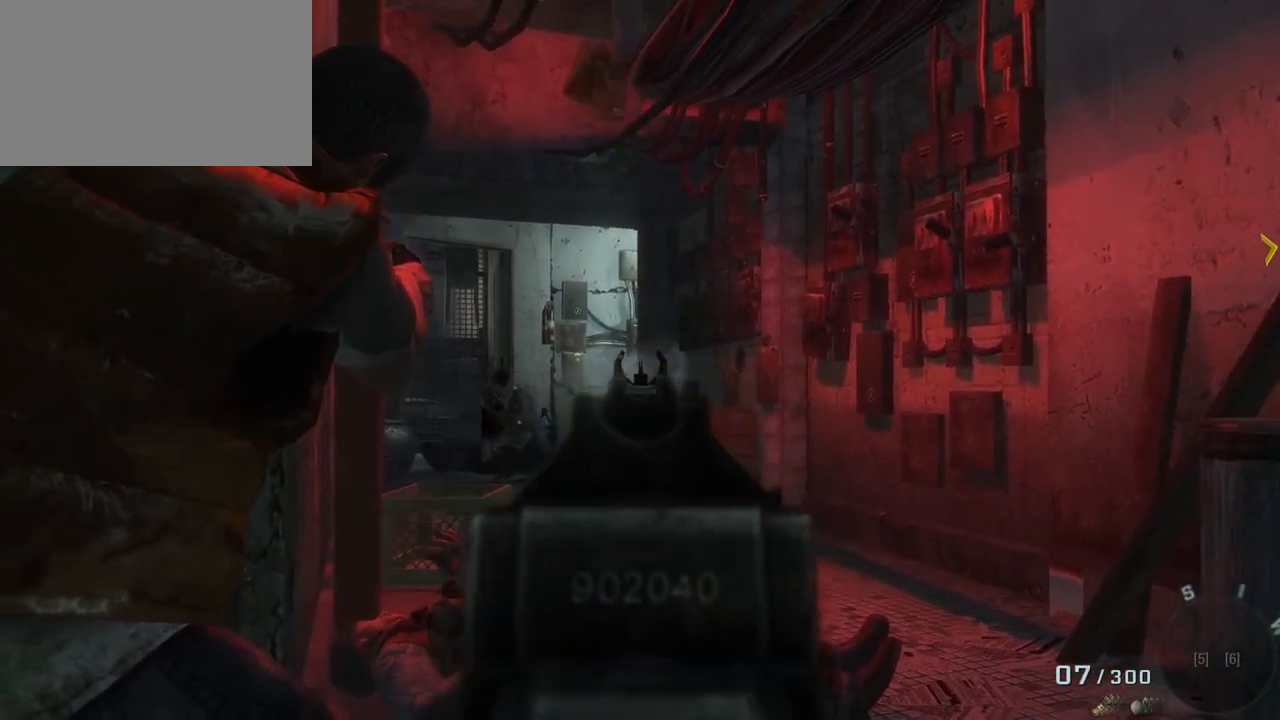
{"keys": [], "mouse": [], "events": []}
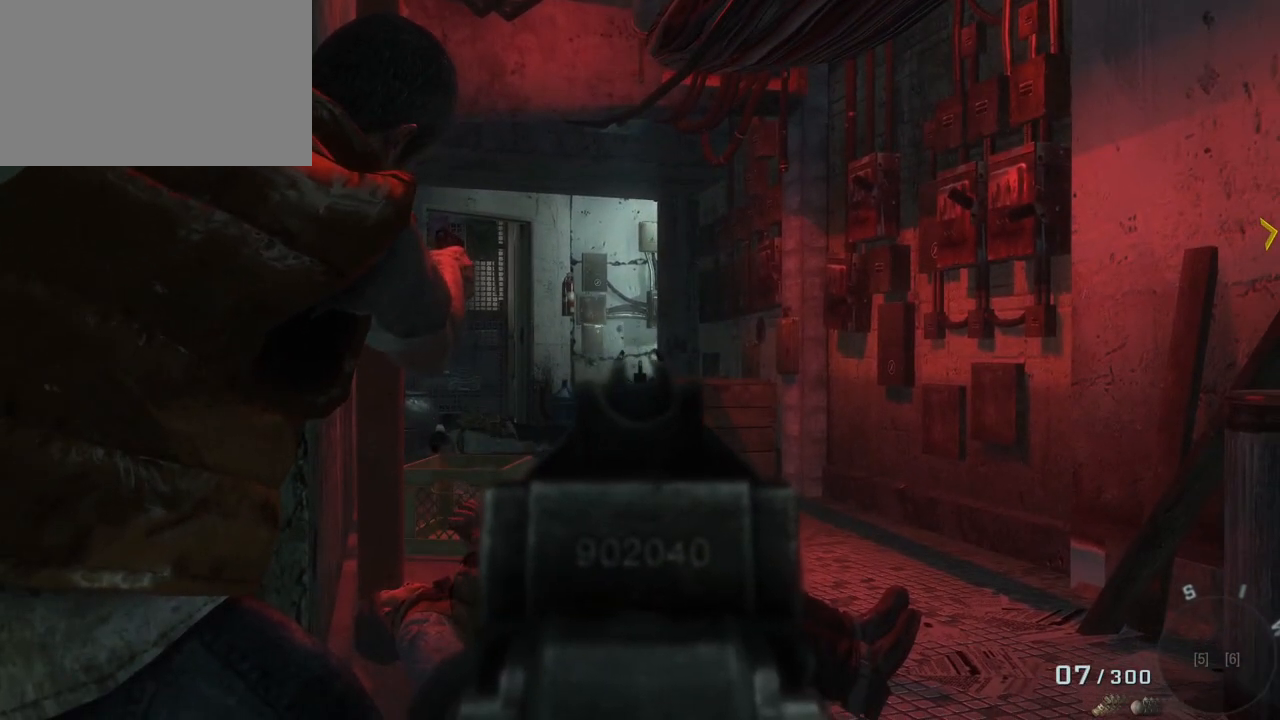
{"keys": [], "mouse": [], "events": []}
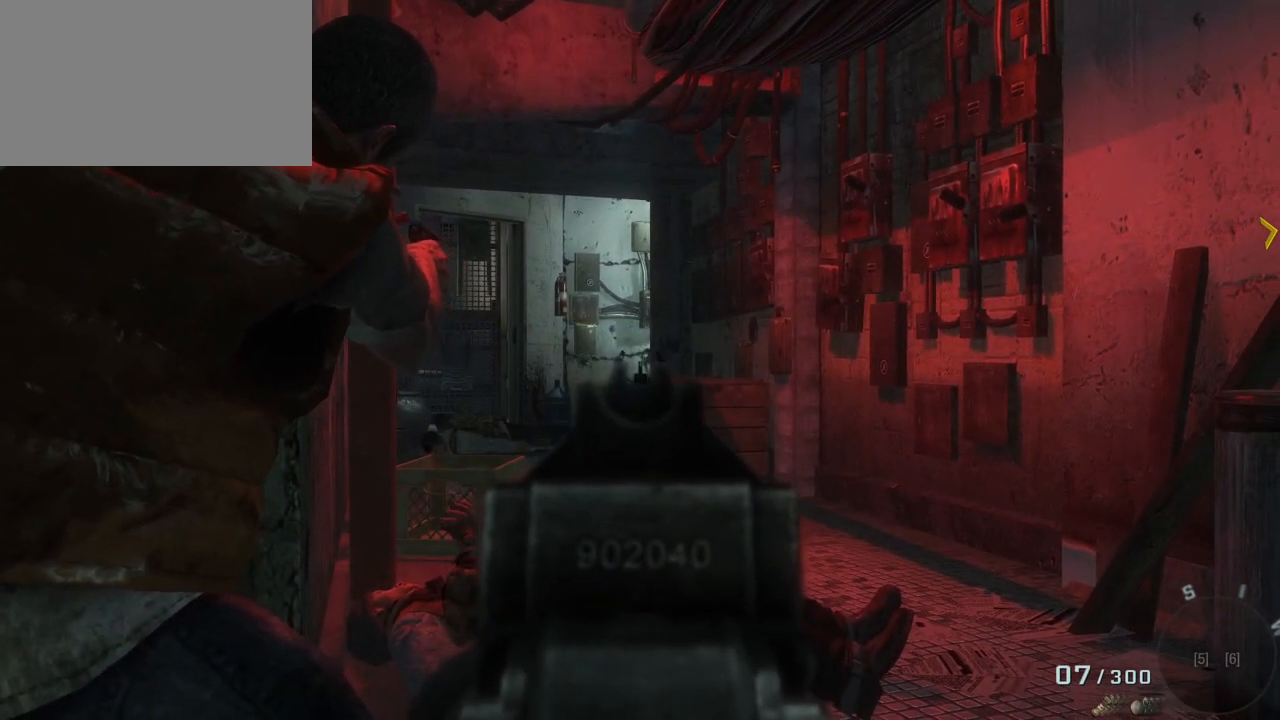
{"keys": [], "mouse": ["left"], "events": [[283, "mouse_left", "down"]]}
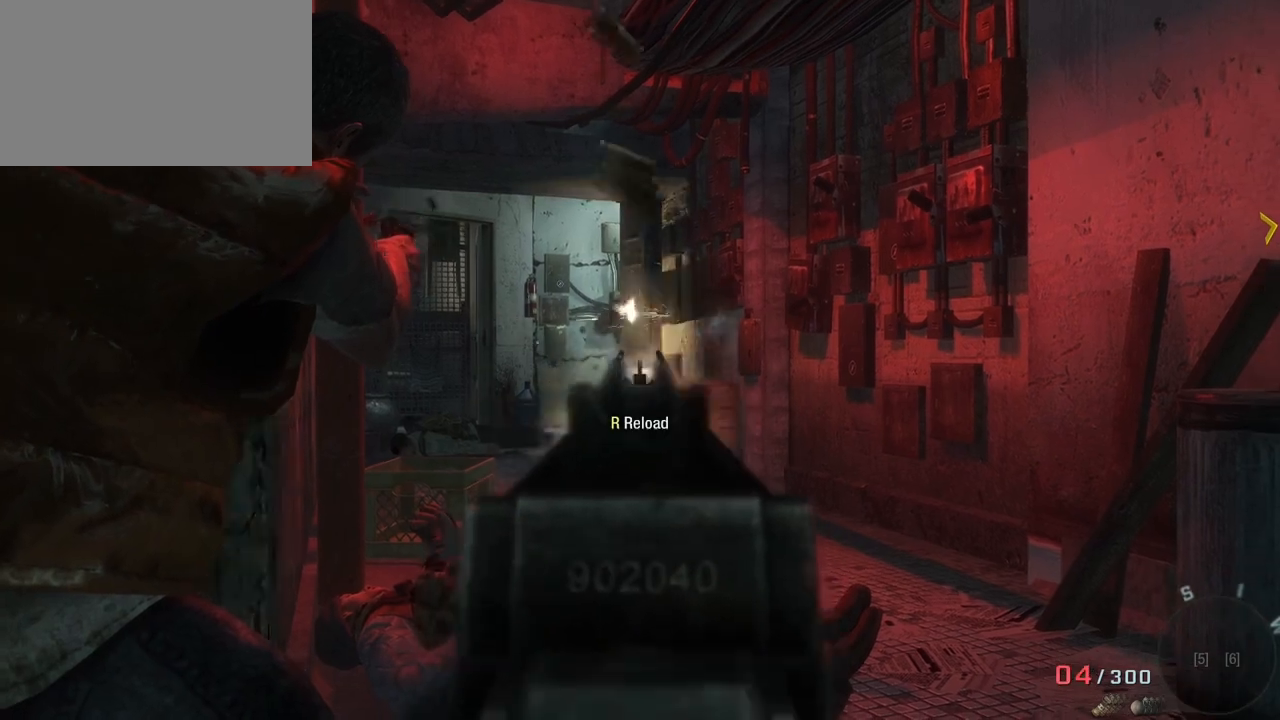
{"keys": [], "mouse": [], "events": [[33, "mouse_left", "up"]]}
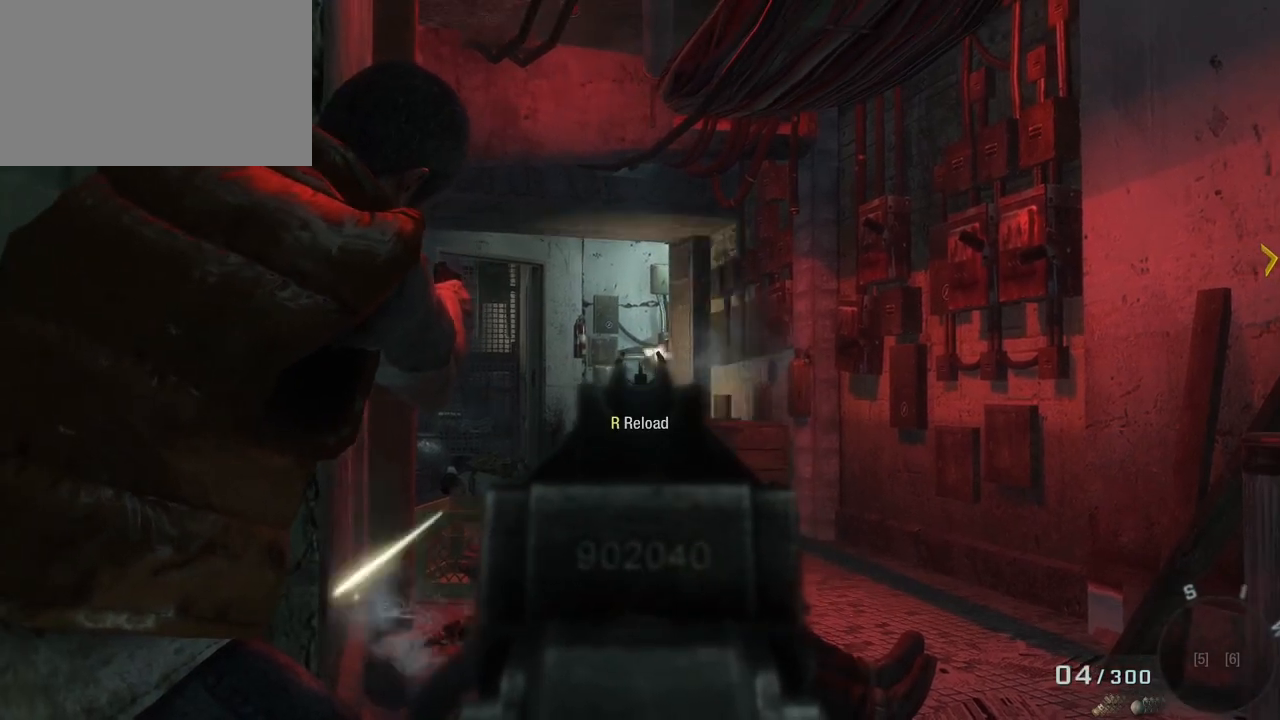
{"keys": [], "mouse": ["left"], "events": [[283, "mouse_left", "down"]]}
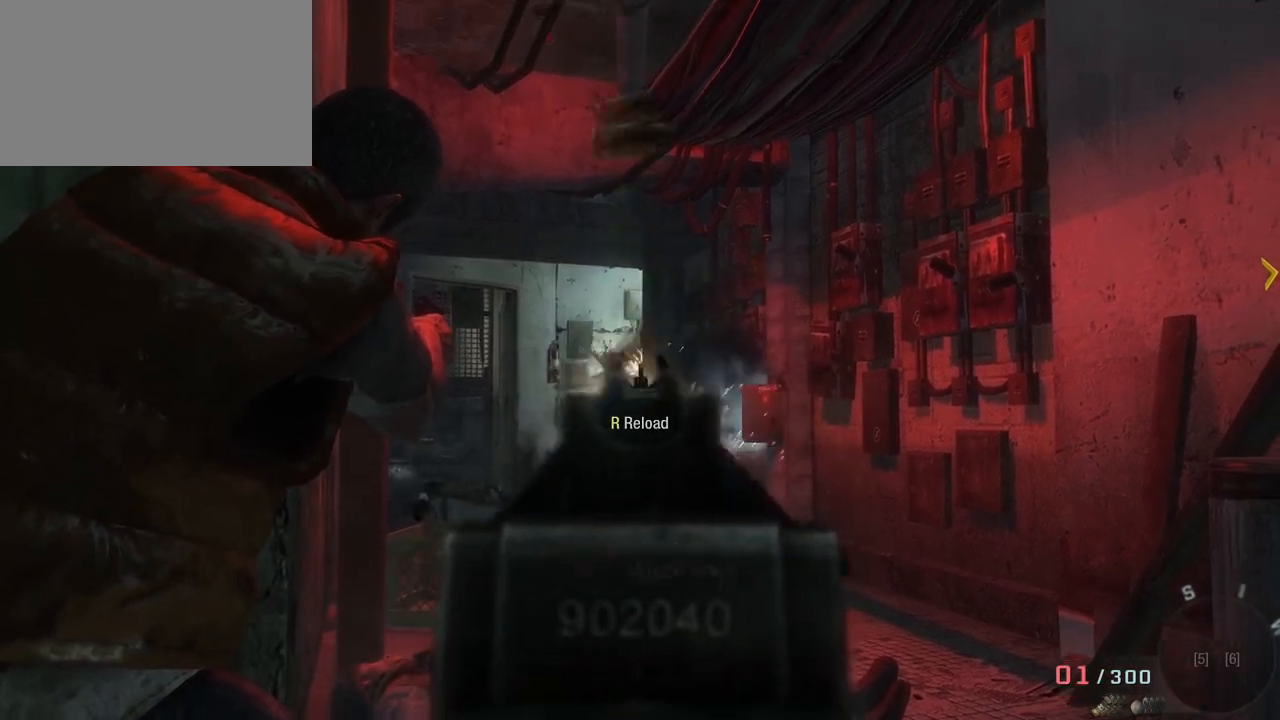
{"keys": [], "mouse": [], "events": [[17, "mouse_left", "up"]]}
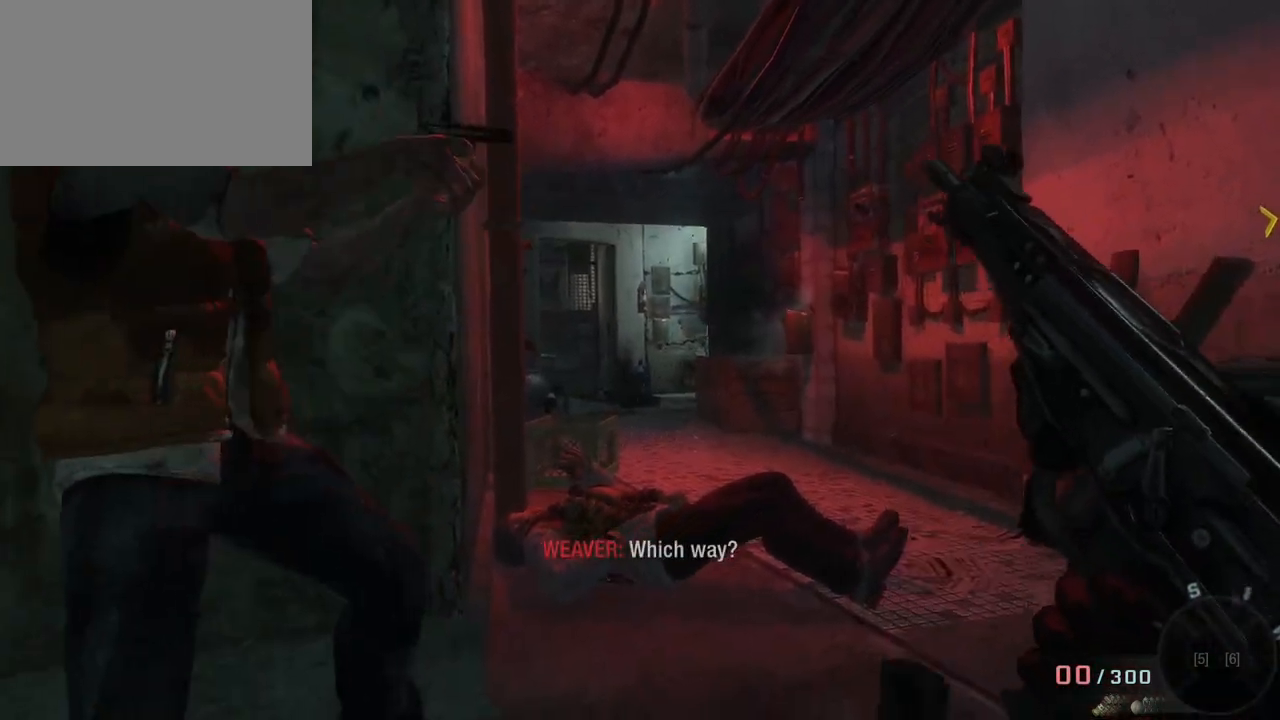
{"keys": ["d", "w"], "mouse": [], "events": [[350, "d", "down"], [350, "w", "down"]]}
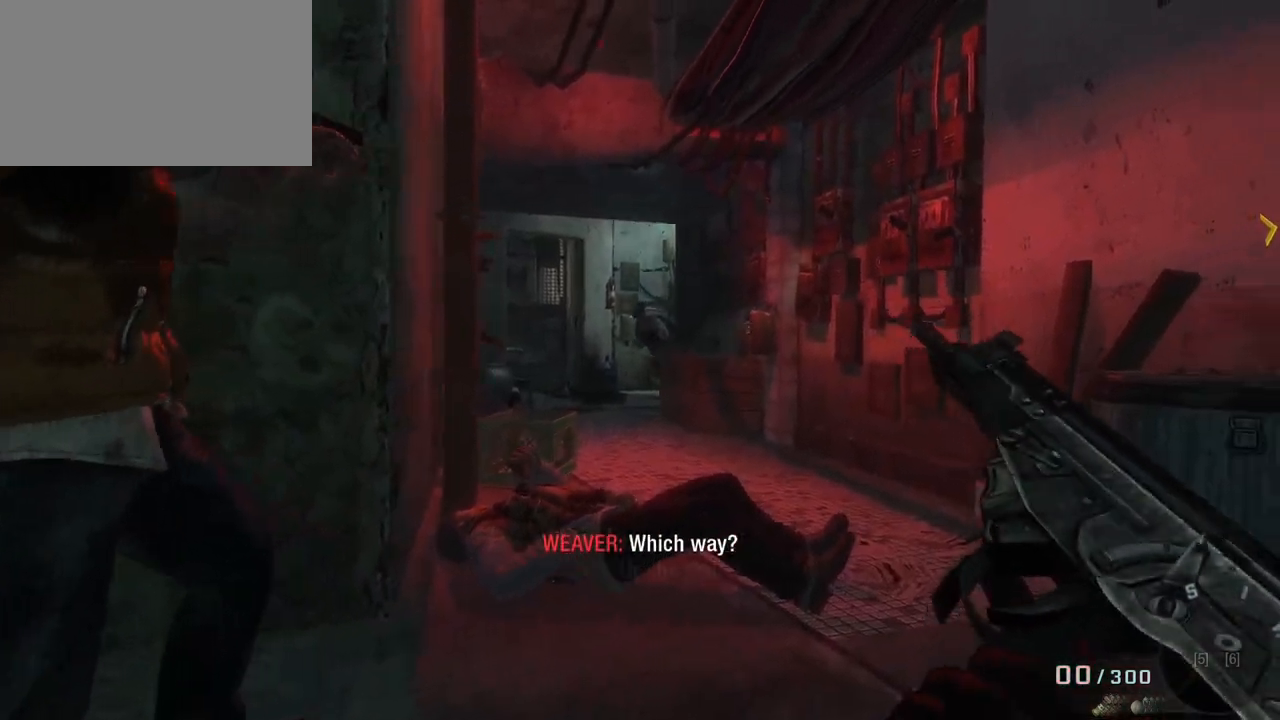
{"keys": [], "mouse": [], "events": [[417, "w", "up"], [467, "d", "up"]]}
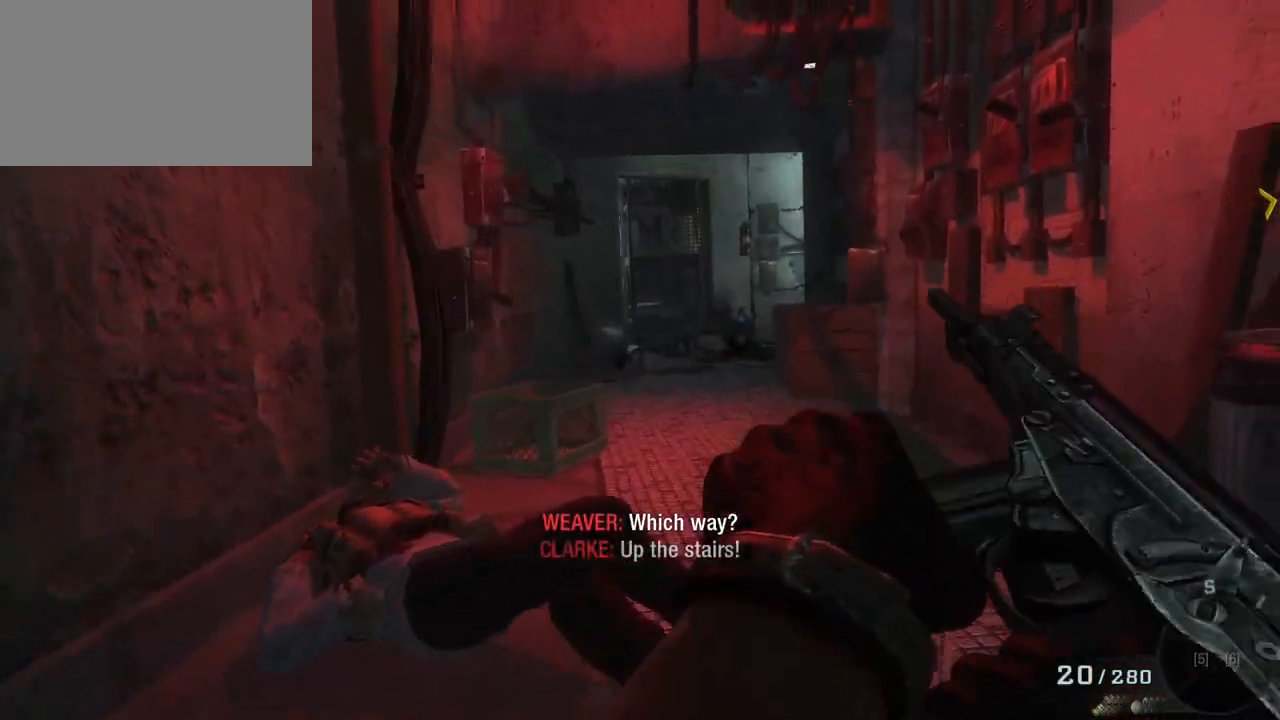
{"keys": ["s"], "mouse": [], "events": [[383, "s", "down"]]}
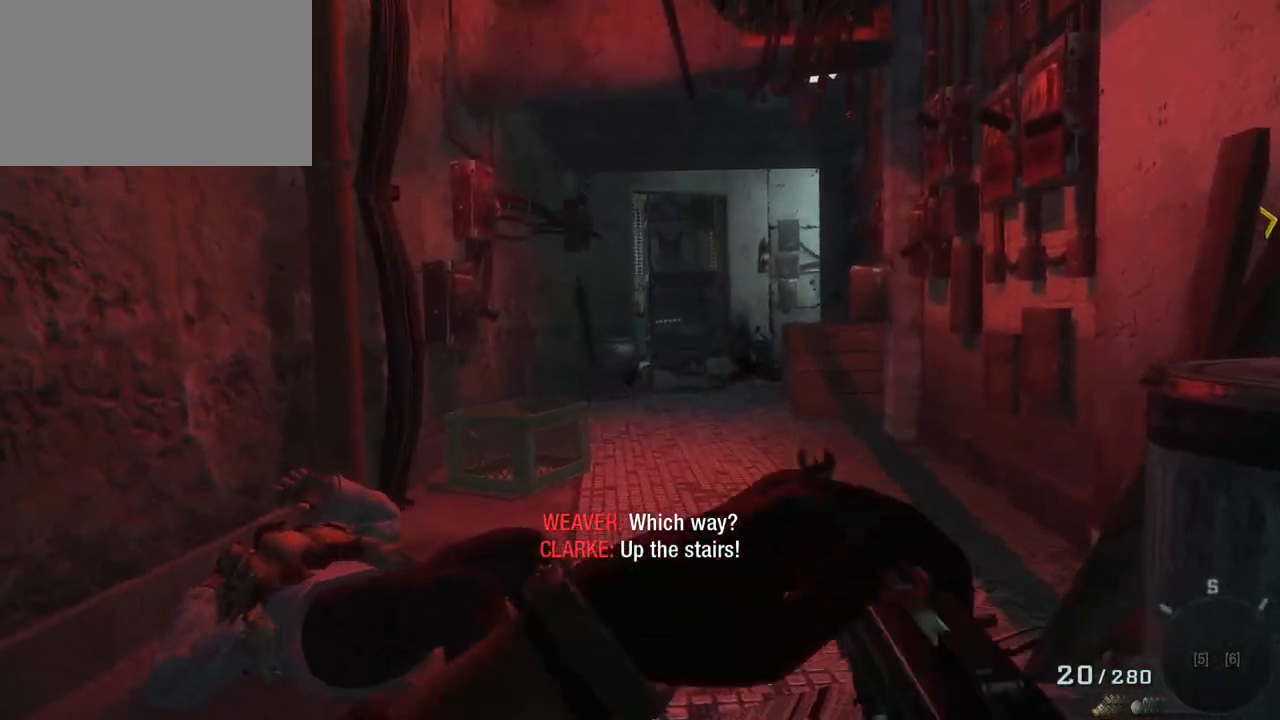
{"keys": [], "mouse": [], "events": [[267, "s", "up"]]}
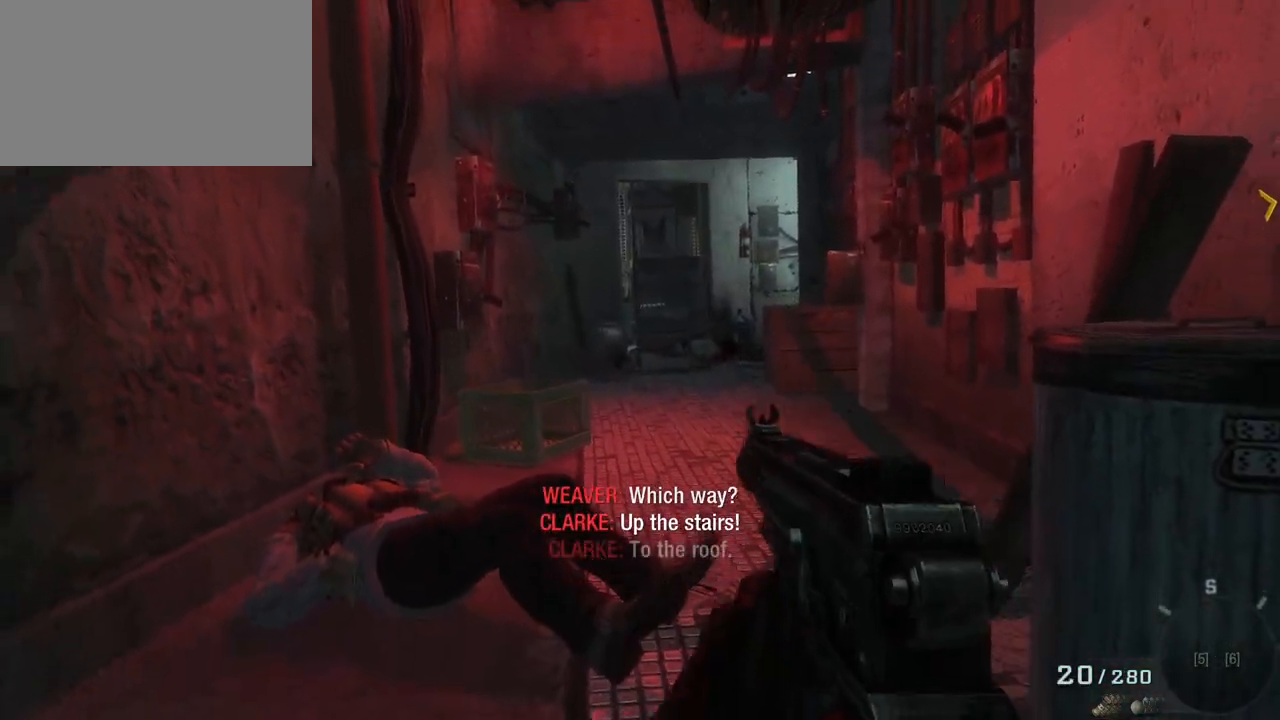
{"keys": [], "mouse": [], "events": []}
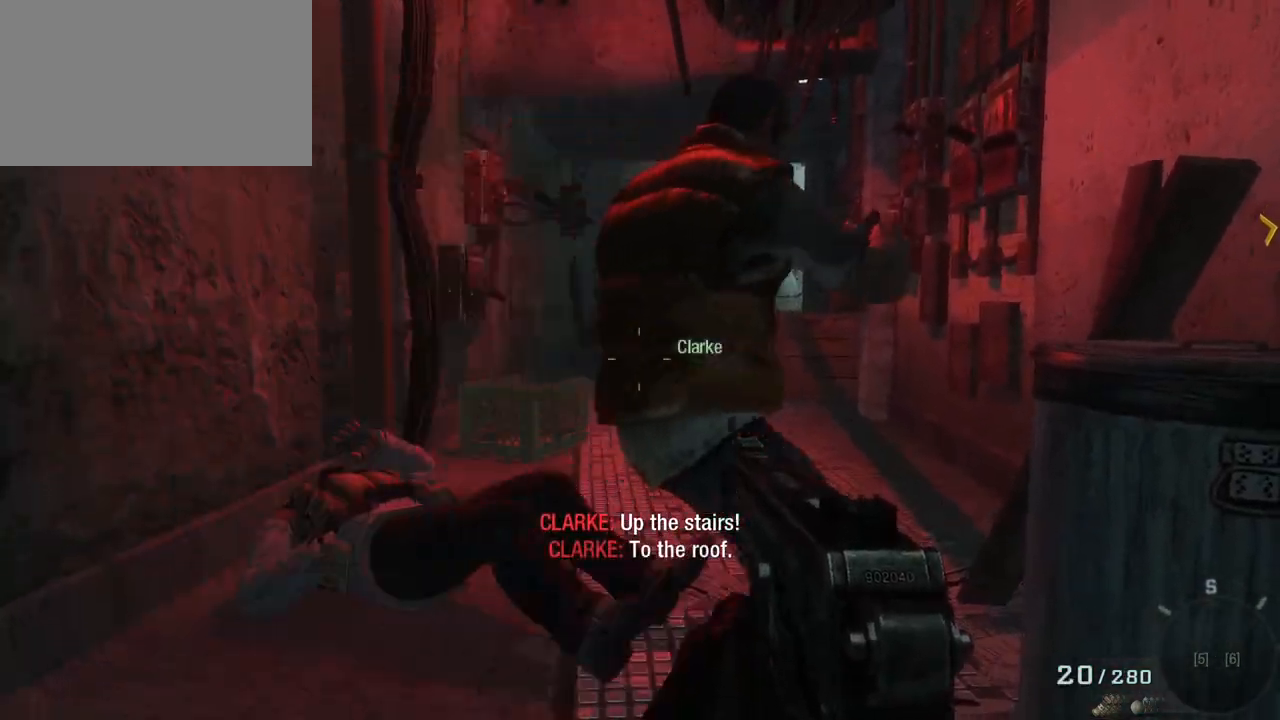
{"keys": [], "mouse": [], "events": [[150, "1", "down"], [250, "1", "up"]]}